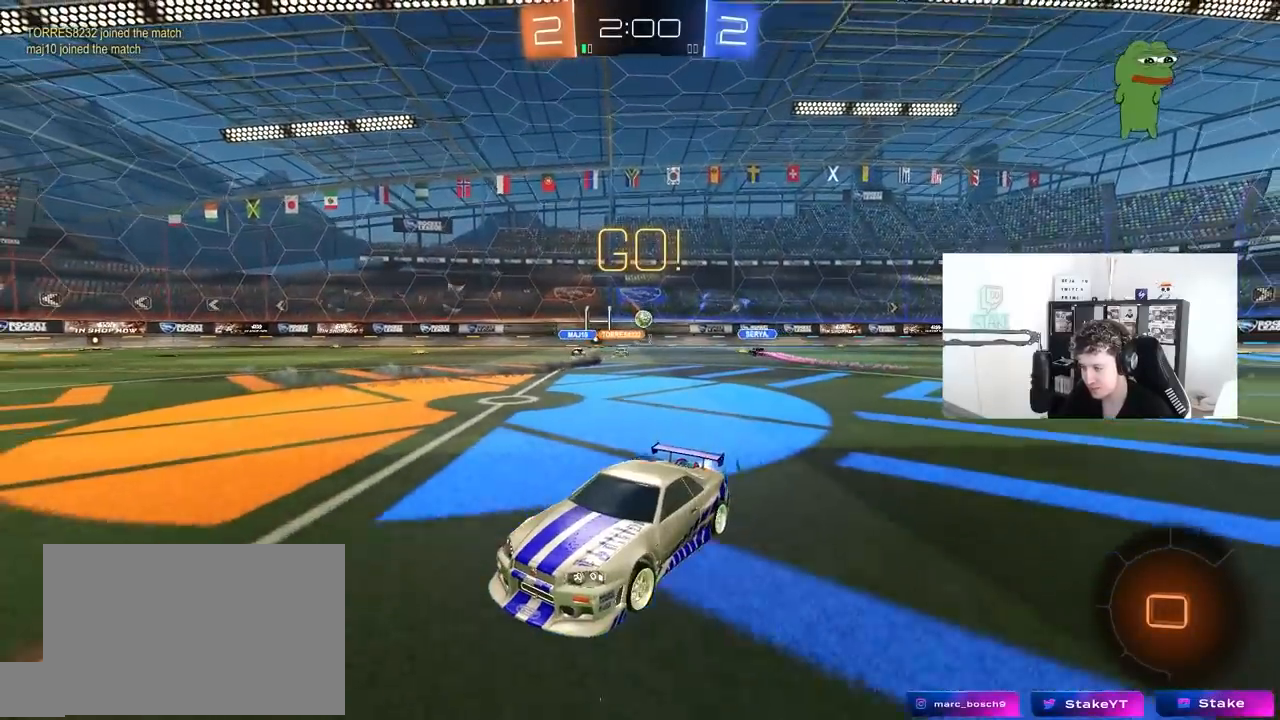
Gameplay with keyboard and mouse; each line is a JSON object with the keys and mouse buttons held at the frame after it. "events" lists presses ("down") and releases ("up") of "1", "2", "3", "4", "5", "a", "alt", "c", "caps_lock", "ctrl", "d", "e", "f", "g", "q", "r", "s", "shift", "space", "t", "tab", "v", "w", "x", "z", "mouse_left", "mouse_wheel" and "mouse_right" between this image and that frame as [ms after this image, input, new state], when the widget could be followed in between. "mouse_left", "mouse_wheel", "mouse_right" = the "left", "wheel", "right" buttons of the "mouse" list. No other keys are recorded. "wheel" means that the mouse wheel is clicked or scrolled. "mouse_move" is the direction in which the mouse moves at that frame (one of eight, or "still"), when it could be read.
{"keys": ["w"], "mouse": [], "mouse_move": "still", "events": [[367, "a", "down"], [467, "a", "up"]]}
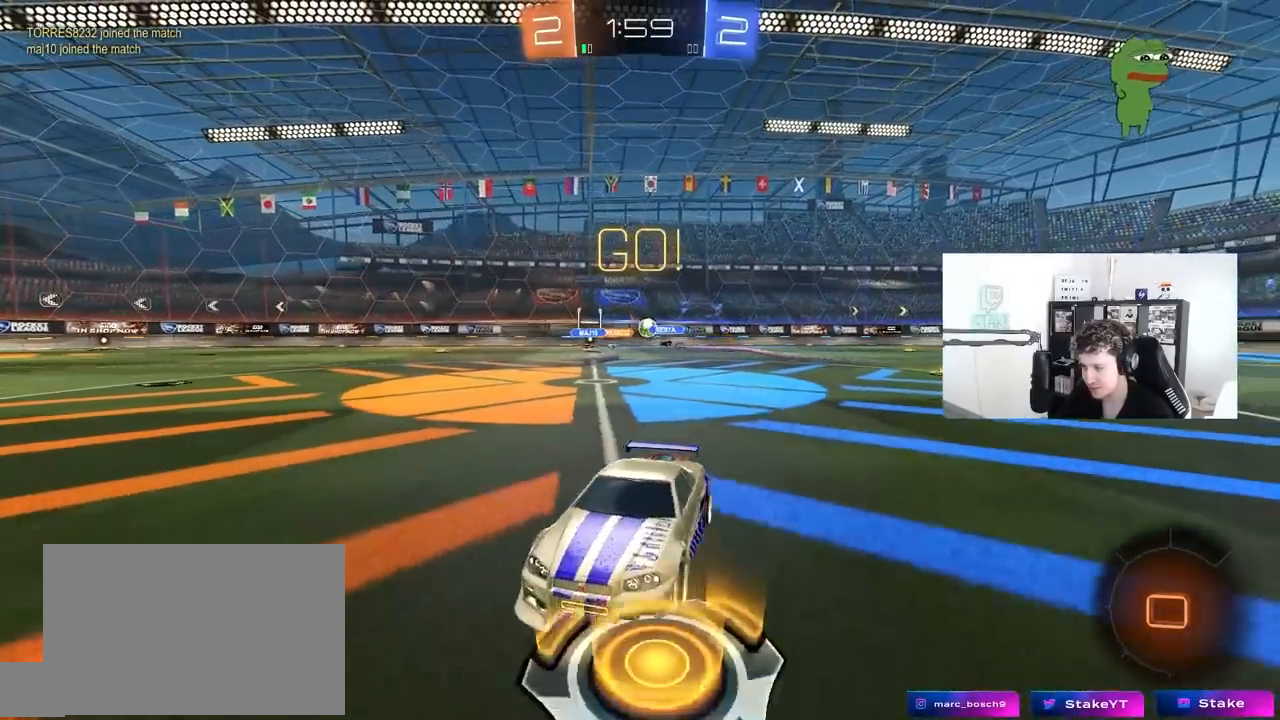
{"keys": ["d", "w"], "mouse": ["left"], "mouse_move": "still", "events": [[17, "d", "down"], [150, "d", "up"], [383, "d", "down"], [433, "mouse_left", "down"]]}
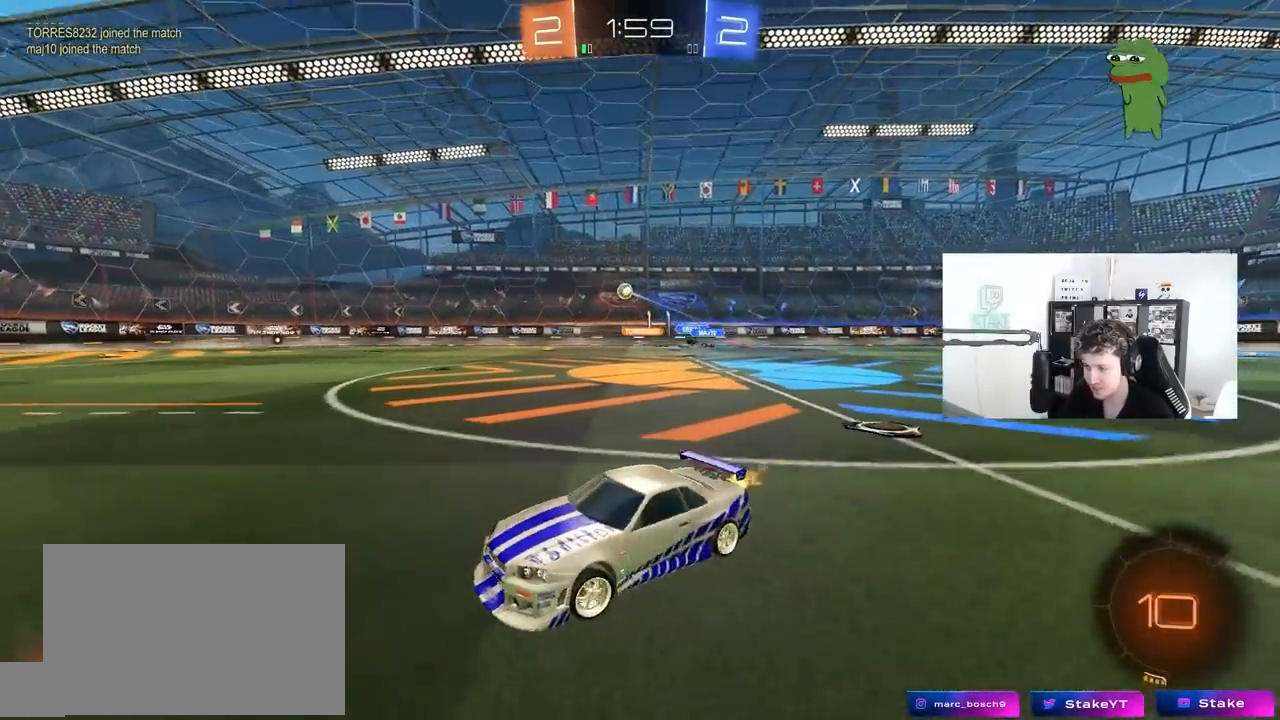
{"keys": ["a", "s", "shift"], "mouse": ["left"], "mouse_move": "still", "events": [[117, "mouse_right", "down"], [217, "a", "down"], [217, "mouse_right", "up"], [217, "space", "down"], [267, "d", "up"], [267, "shift", "down"], [300, "mouse_right", "down"], [350, "space", "up"], [400, "s", "down"], [400, "w", "up"], [500, "mouse_right", "up"]]}
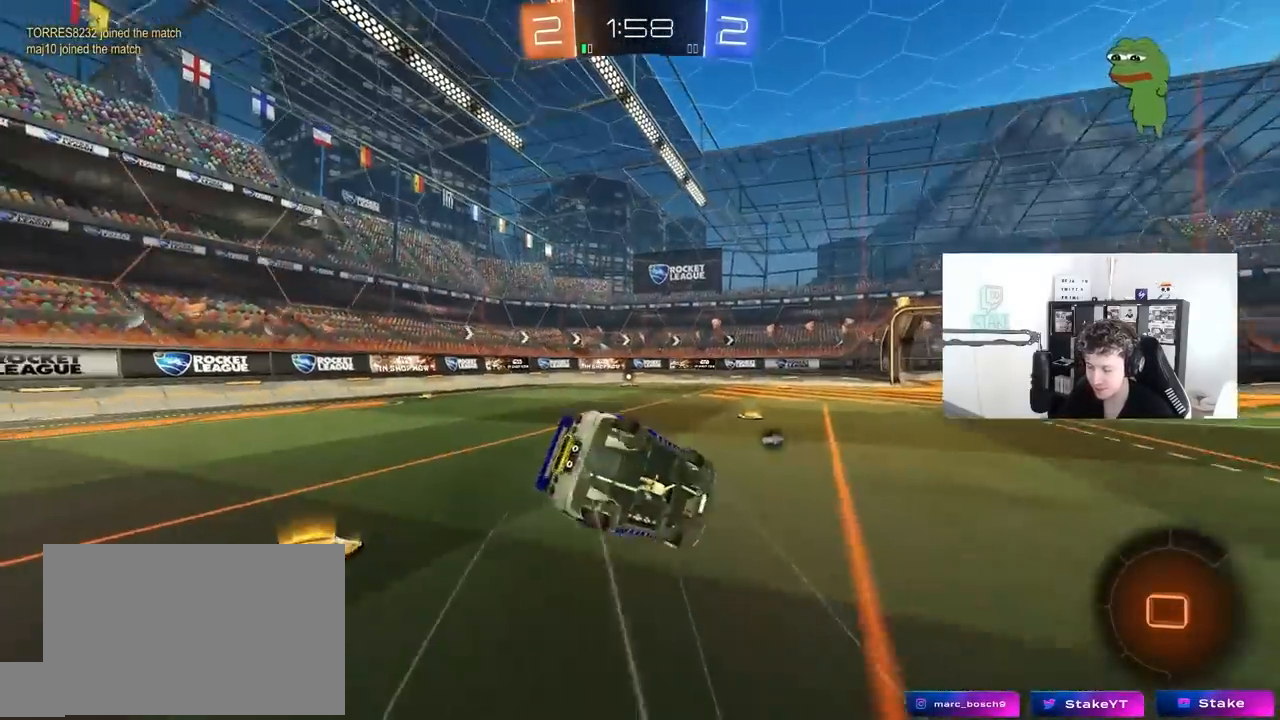
{"keys": ["a", "s", "shift"], "mouse": [], "mouse_move": "still", "events": [[183, "s", "up"], [283, "space", "down"], [367, "s", "down"], [417, "mouse_left", "up"], [417, "space", "up"]]}
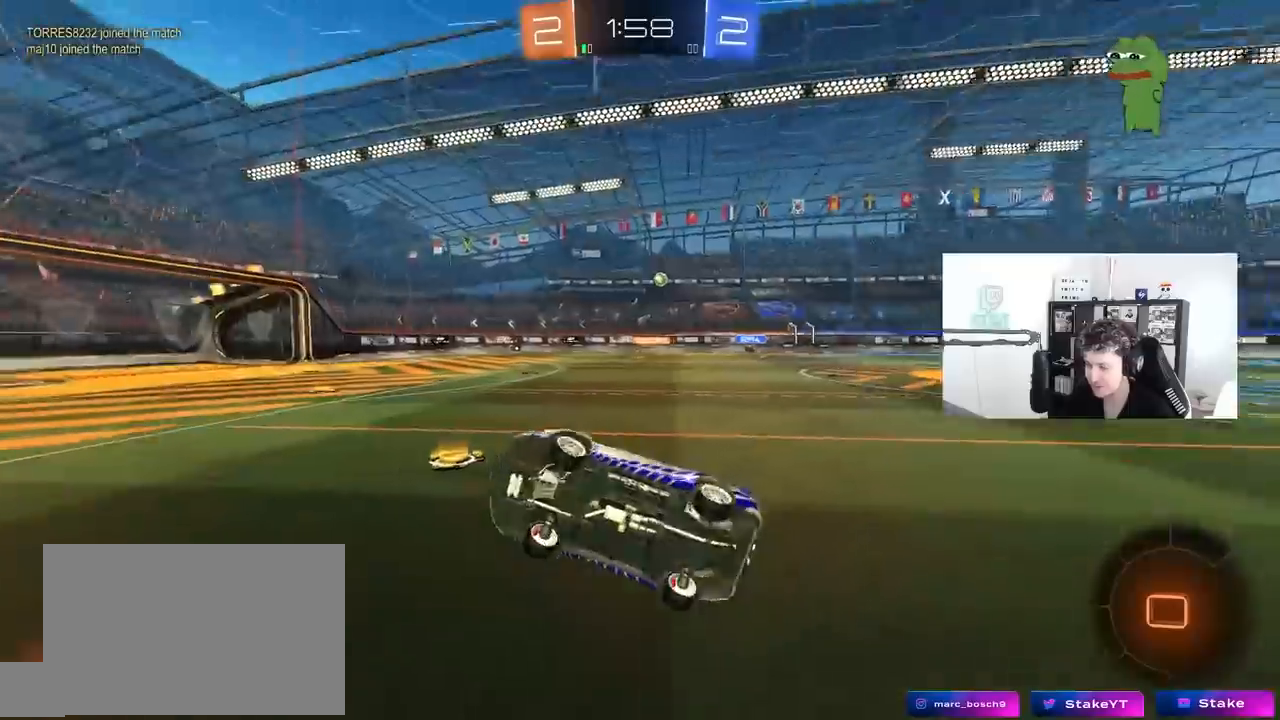
{"keys": ["w"], "mouse": [], "mouse_move": "still", "events": [[17, "s", "up"], [17, "shift", "up"], [100, "a", "up"], [333, "w", "down"]]}
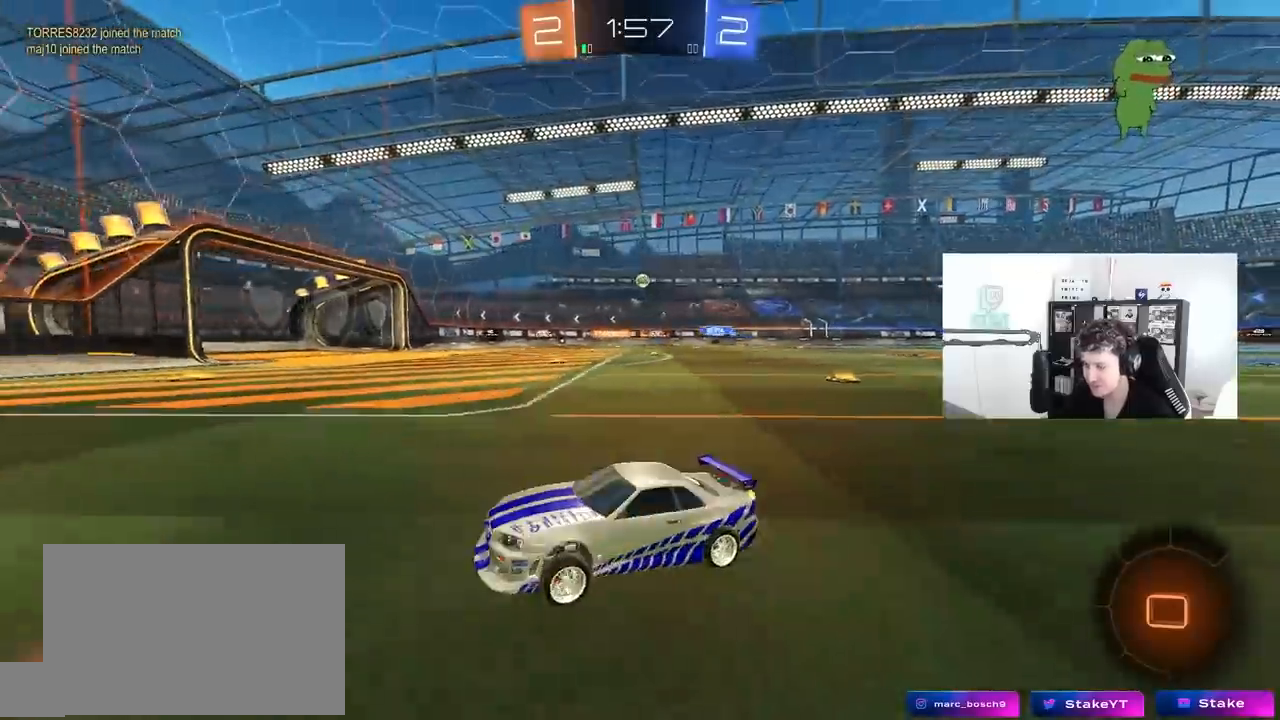
{"keys": ["a", "shift", "w"], "mouse": [], "mouse_move": "still", "events": [[117, "d", "down"], [300, "d", "up"], [400, "d", "down"], [500, "a", "down"], [500, "d", "up"], [500, "shift", "down"]]}
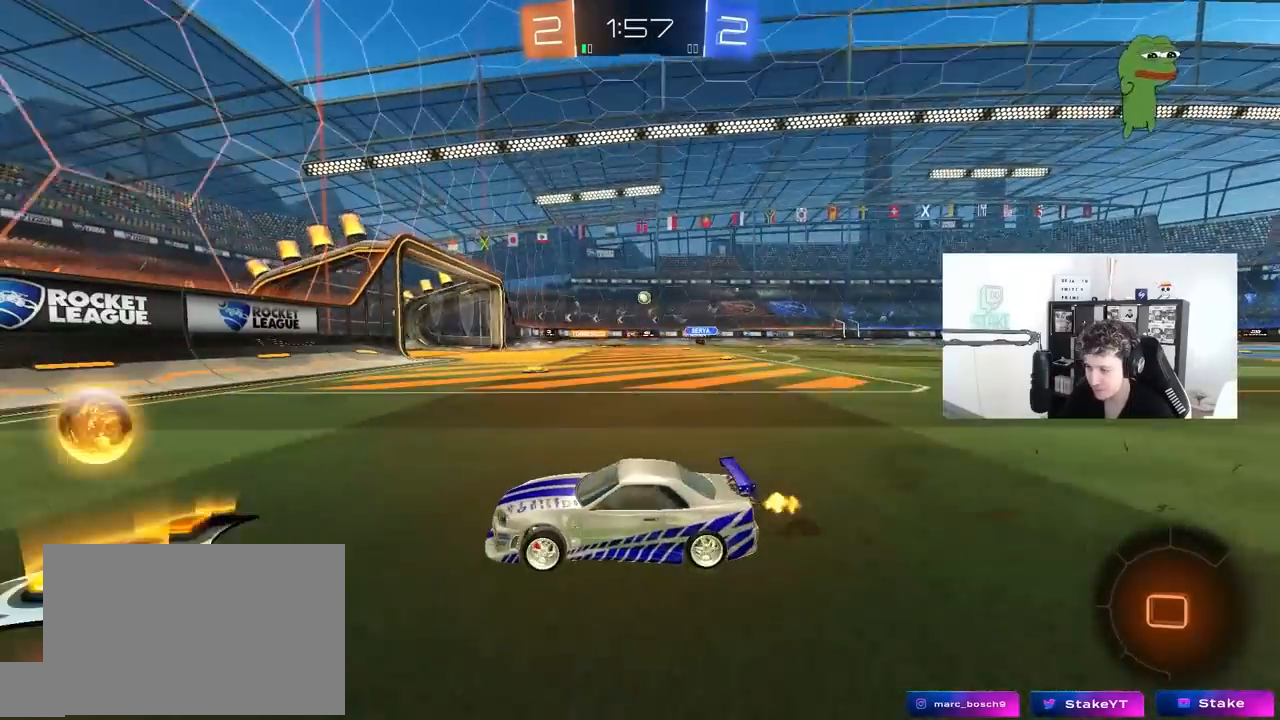
{"keys": ["a", "w"], "mouse": [], "mouse_move": "still", "events": [[183, "shift", "up"]]}
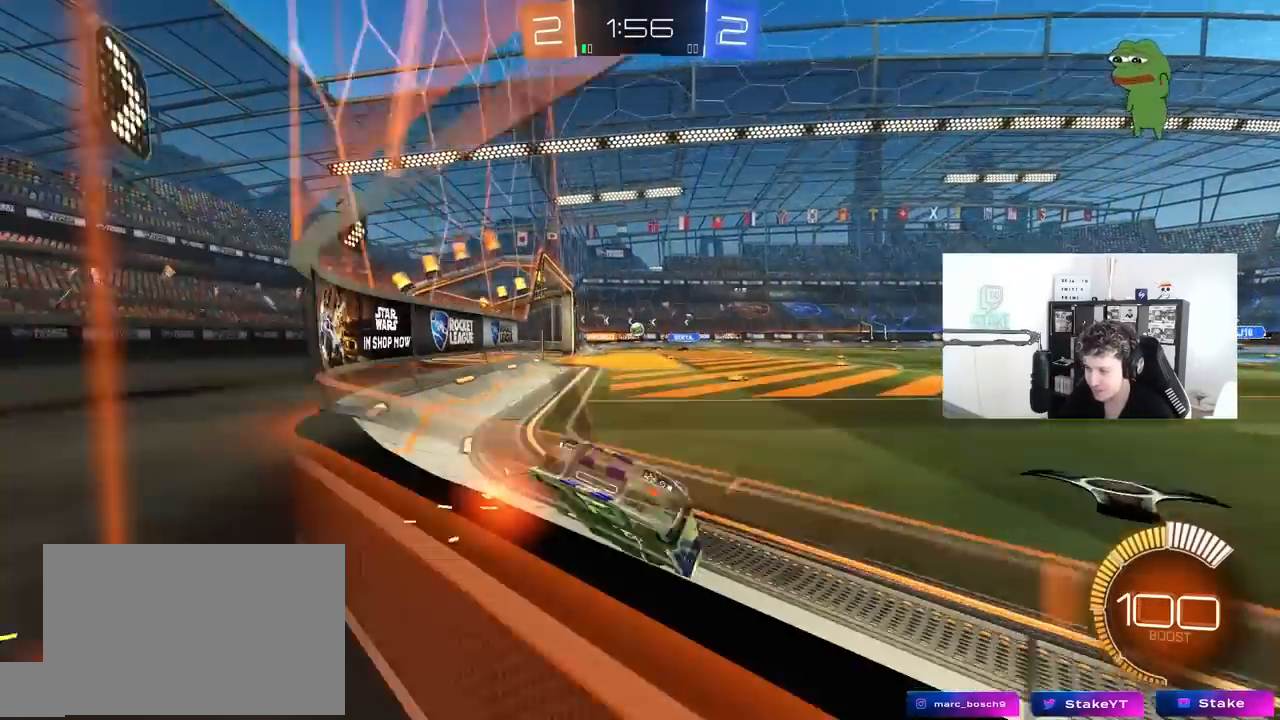
{"keys": ["a", "w"], "mouse": [], "mouse_move": "still", "events": []}
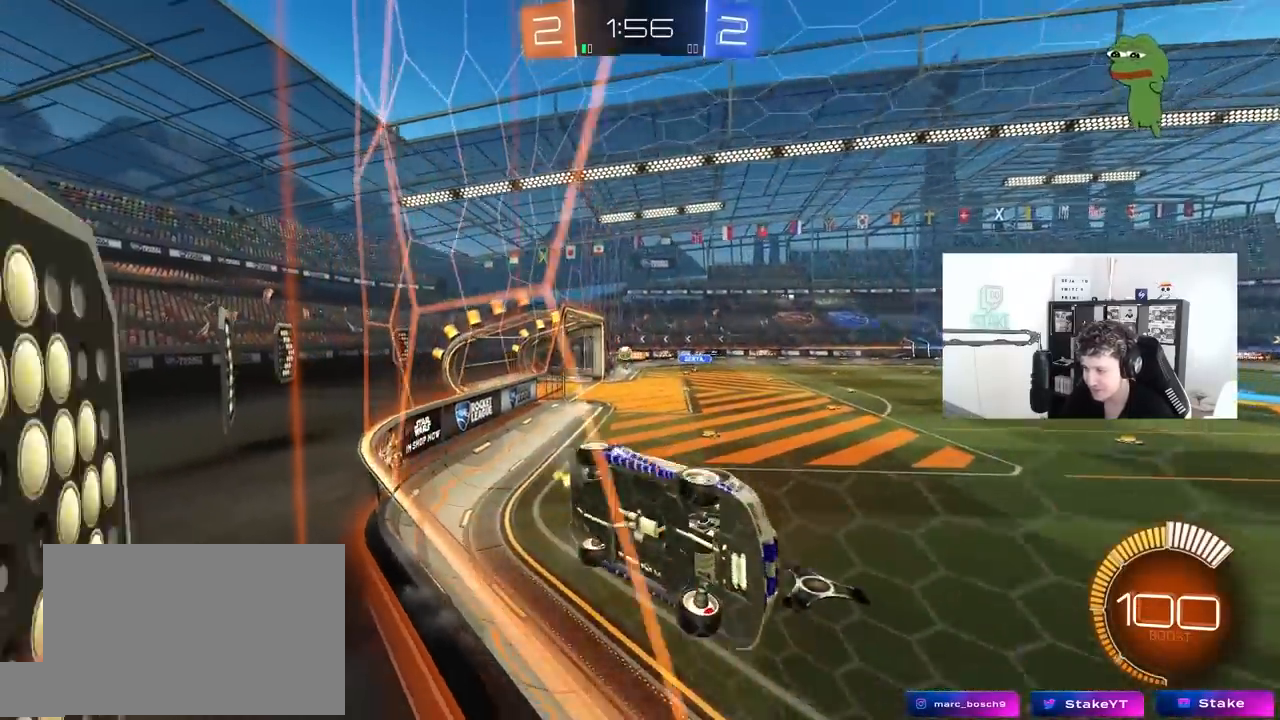
{"keys": ["a", "w"], "mouse": [], "mouse_move": "still", "events": []}
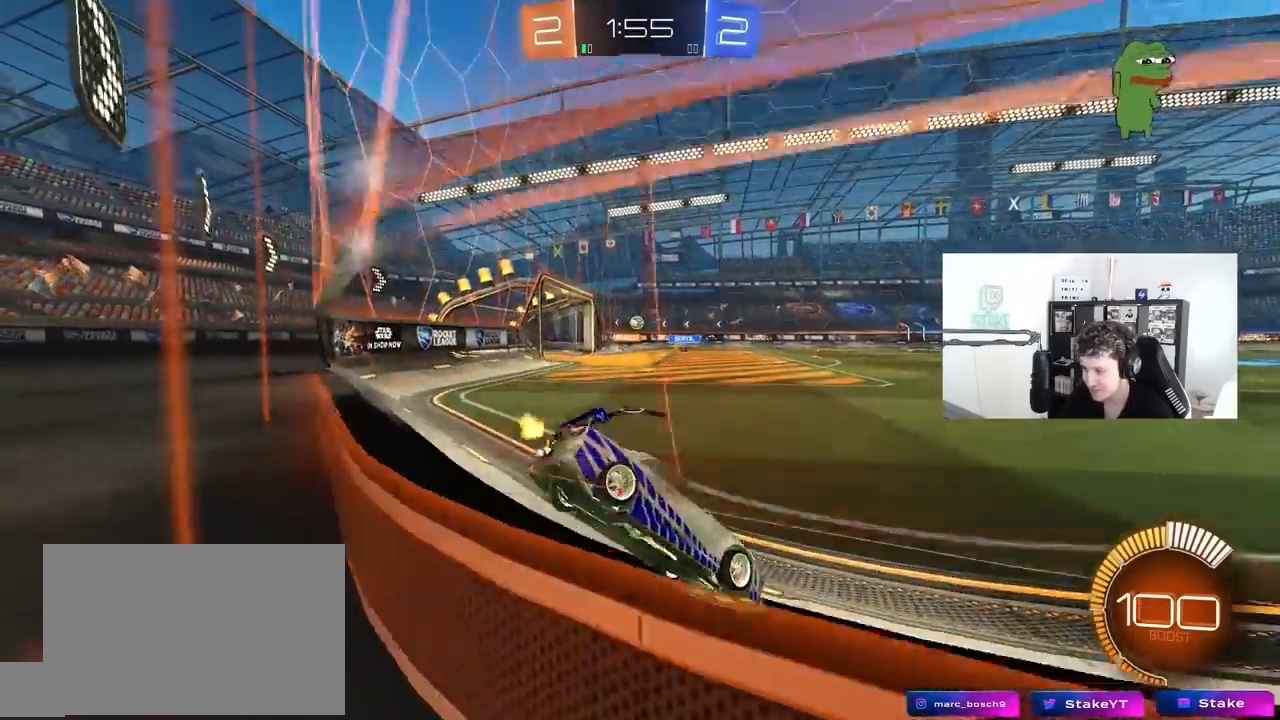
{"keys": ["a", "w"], "mouse": ["left"], "mouse_move": "still", "events": [[133, "mouse_left", "down"]]}
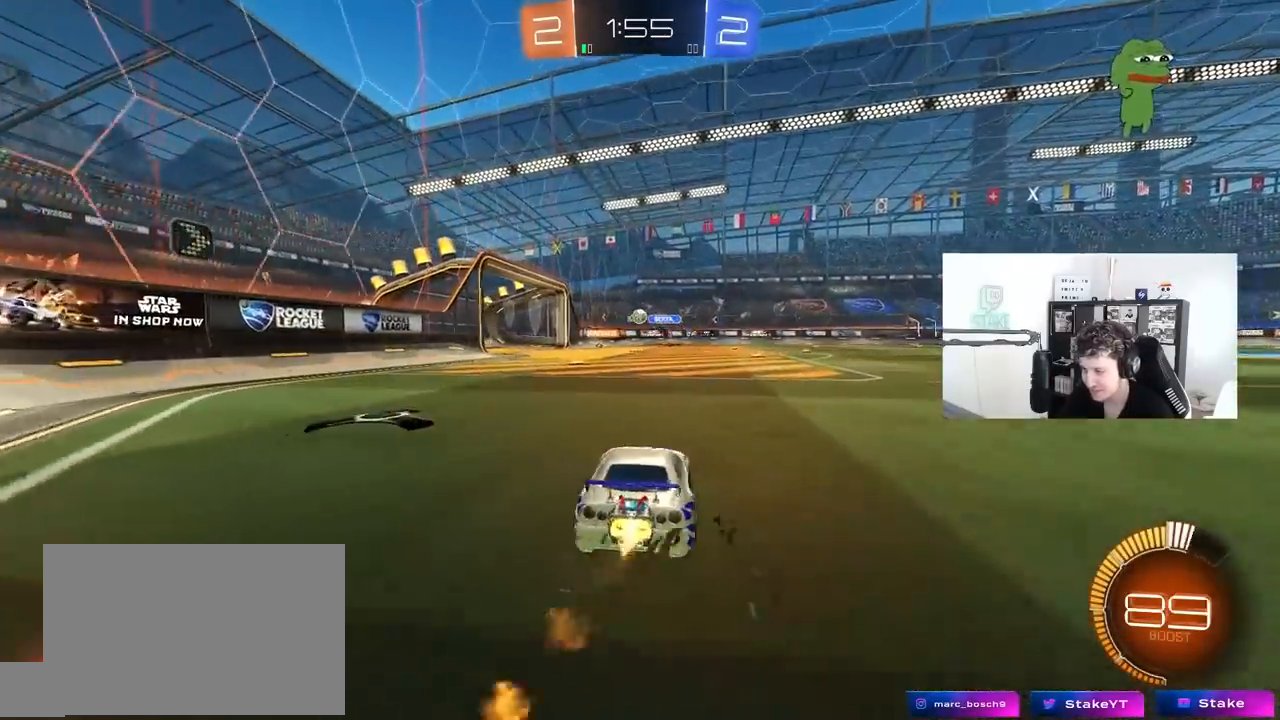
{"keys": ["w"], "mouse": [], "mouse_move": "still", "events": [[50, "mouse_left", "up"], [150, "a", "up"]]}
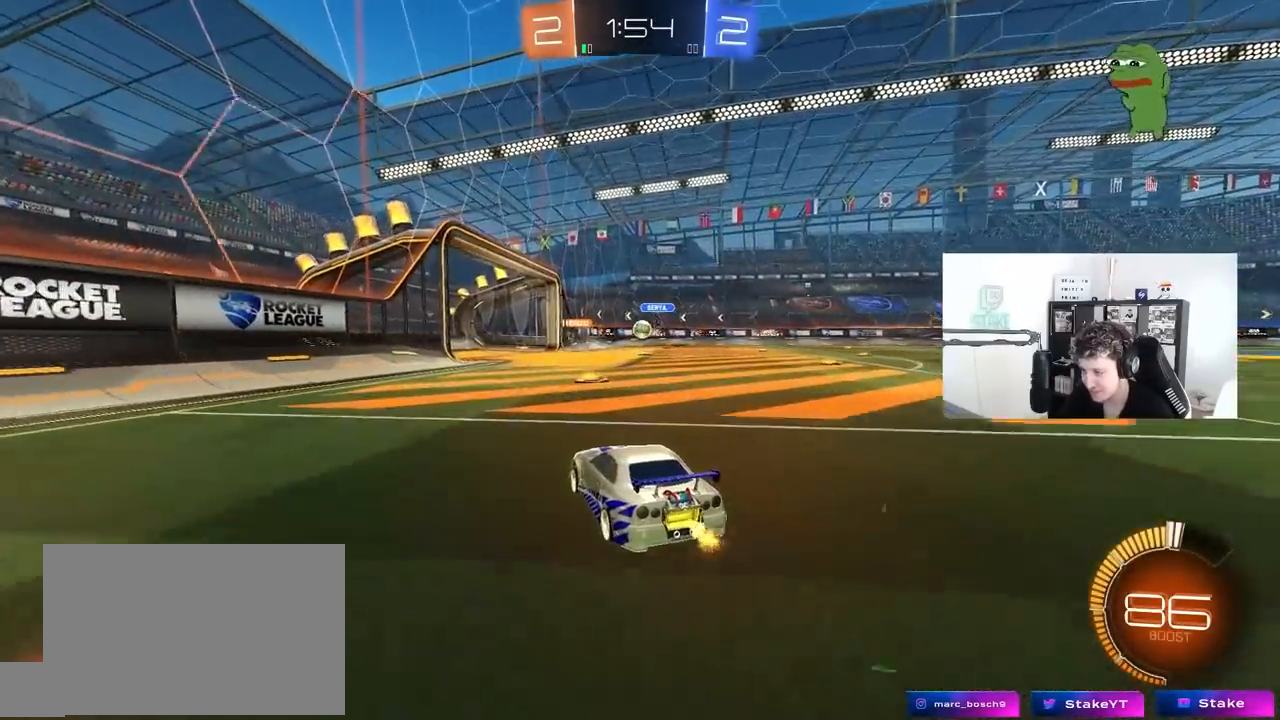
{"keys": ["s"], "mouse": [], "mouse_move": "still", "events": [[217, "d", "down"], [267, "w", "up"], [400, "a", "down"], [400, "s", "down"], [500, "a", "up"], [500, "d", "up"]]}
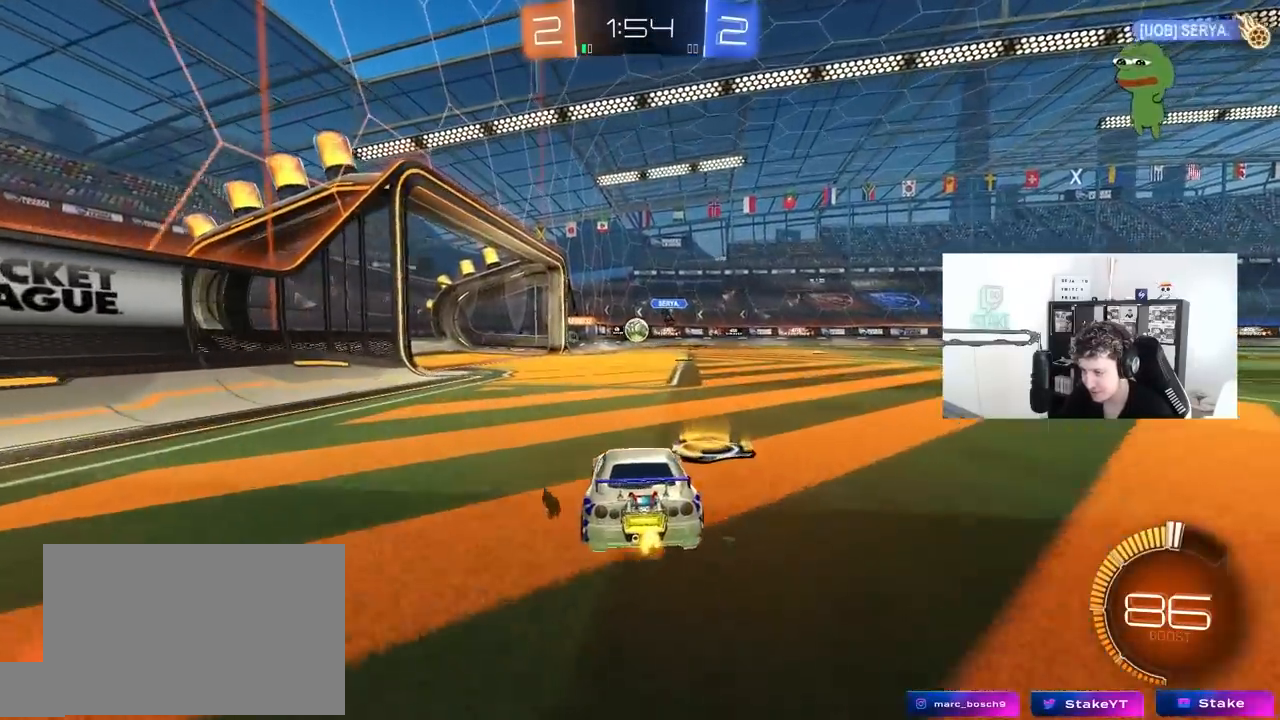
{"keys": ["w"], "mouse": [], "mouse_move": "still", "events": [[33, "s", "up"], [417, "w", "down"]]}
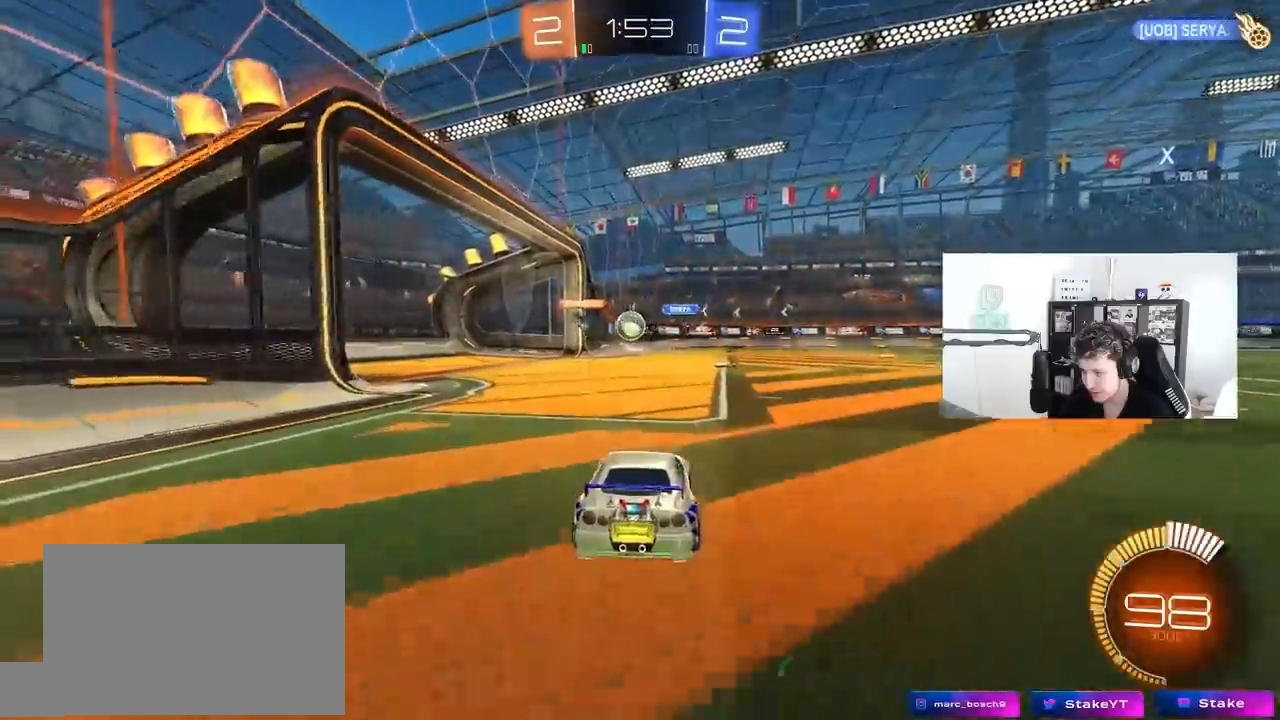
{"keys": ["w"], "mouse": [], "mouse_move": "still", "events": []}
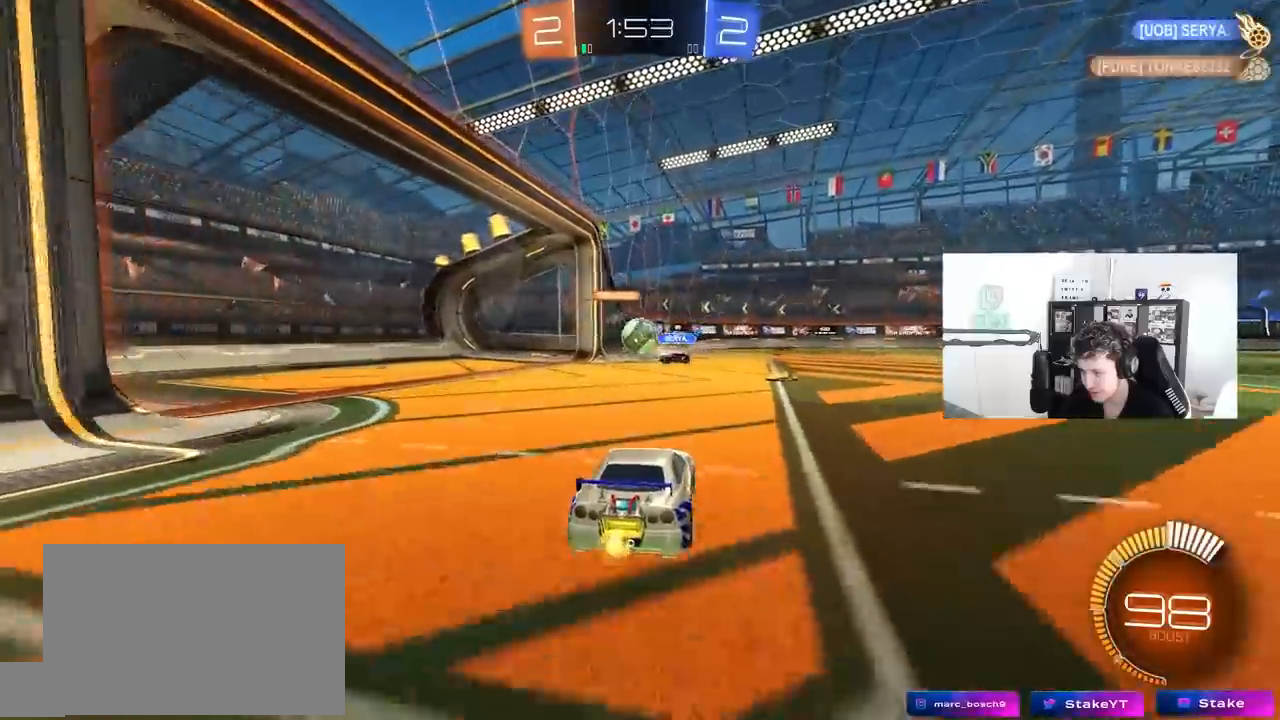
{"keys": ["d", "w"], "mouse": ["left"], "mouse_move": "still", "events": [[267, "a", "down"], [400, "a", "up"], [450, "d", "down"], [450, "mouse_left", "down"]]}
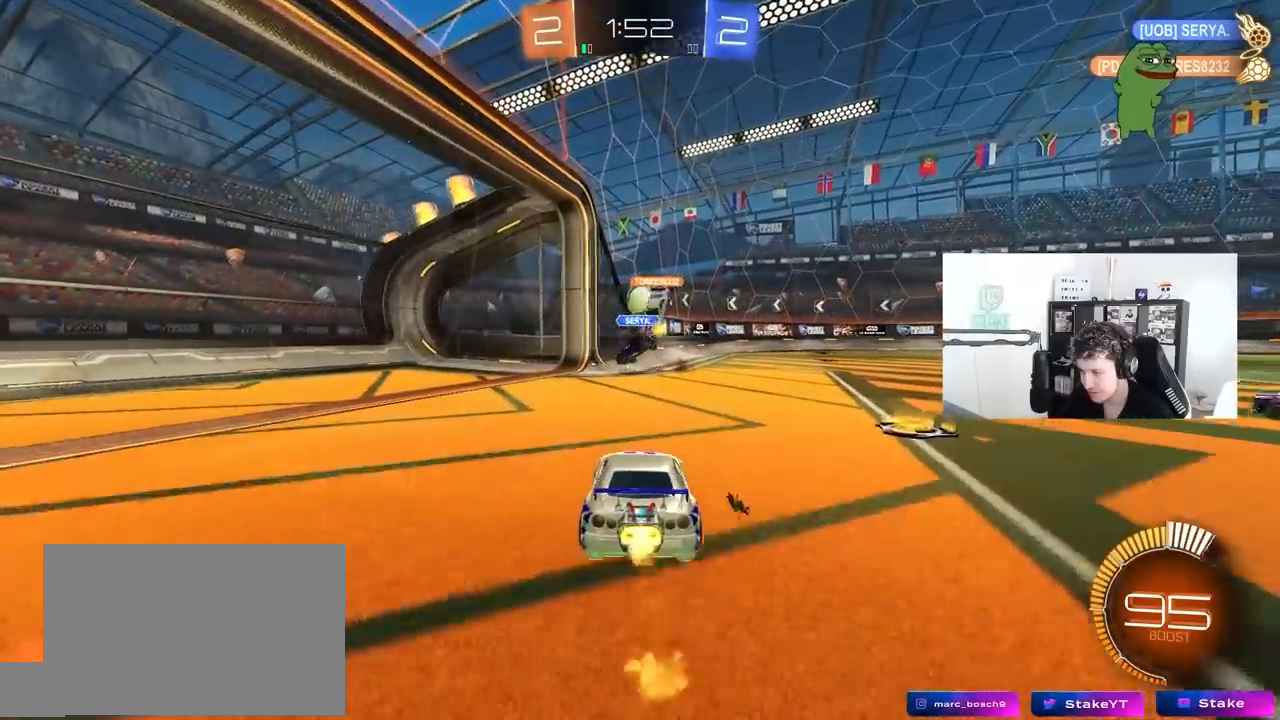
{"keys": ["w"], "mouse": ["left"], "mouse_move": "still", "events": [[50, "d", "up"], [267, "a", "down"], [317, "a", "up"], [367, "d", "down"], [467, "d", "up"]]}
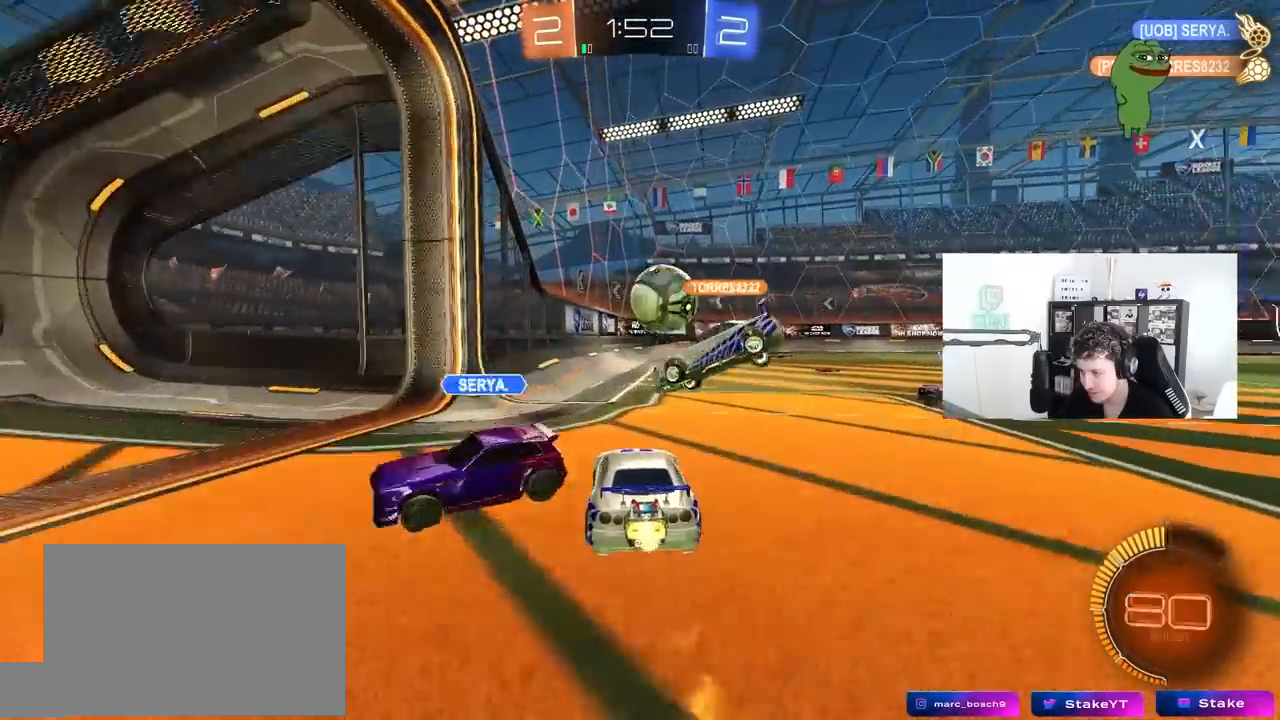
{"keys": ["a", "s"], "mouse": [], "mouse_move": "still", "events": [[17, "mouse_left", "up"], [50, "d", "down"], [150, "d", "up"], [250, "a", "down"], [250, "w", "up"], [333, "s", "down"]]}
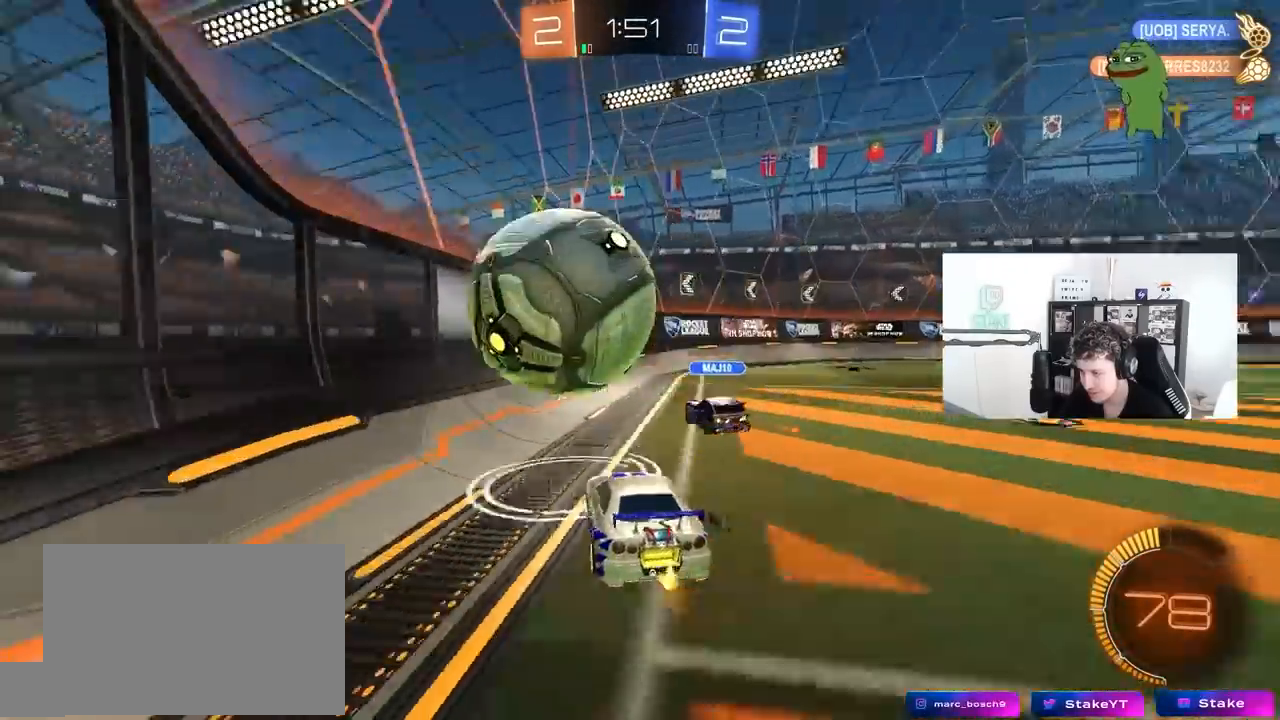
{"keys": ["d", "s"], "mouse": ["right"], "mouse_move": "down-left", "events": [[17, "d", "down"], [67, "a", "up"], [300, "d", "up"], [300, "s", "up"], [400, "mouse_right", "down"], [450, "d", "down"], [450, "s", "down"]]}
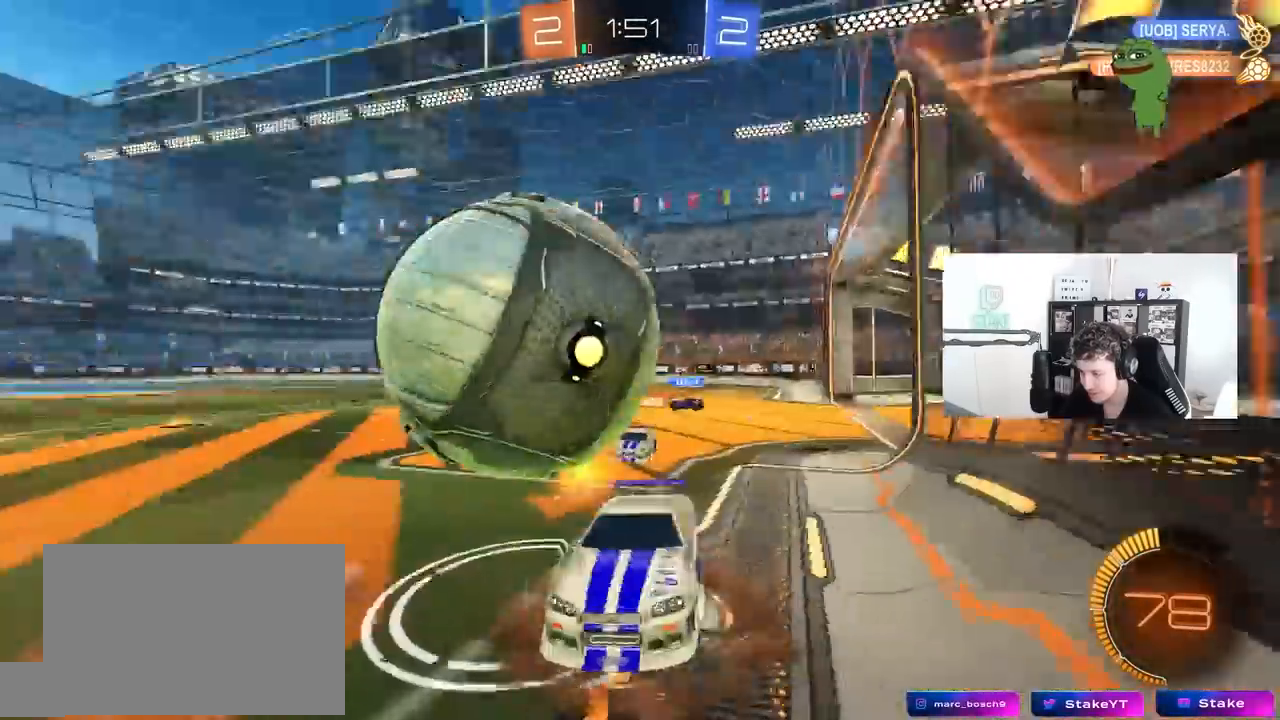
{"keys": ["d", "shift", "w"], "mouse": ["left"], "mouse_move": "still", "events": [[33, "mouse_right", "up"], [83, "mouse_right", "down"], [233, "mouse_right", "up"], [317, "s", "up"], [367, "shift", "down"], [467, "w", "down"], [500, "mouse_left", "down"]]}
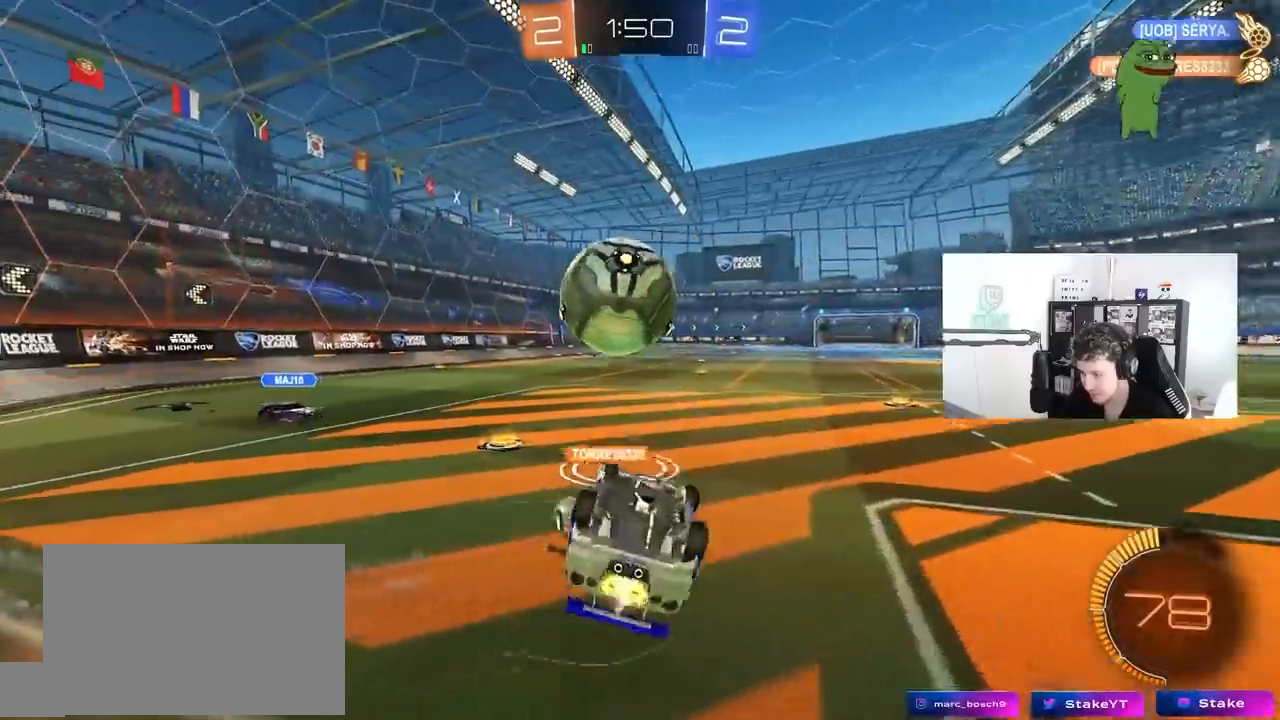
{"keys": ["w"], "mouse": [], "mouse_move": "still", "events": [[283, "mouse_left", "up"], [283, "shift", "up"], [433, "d", "up"]]}
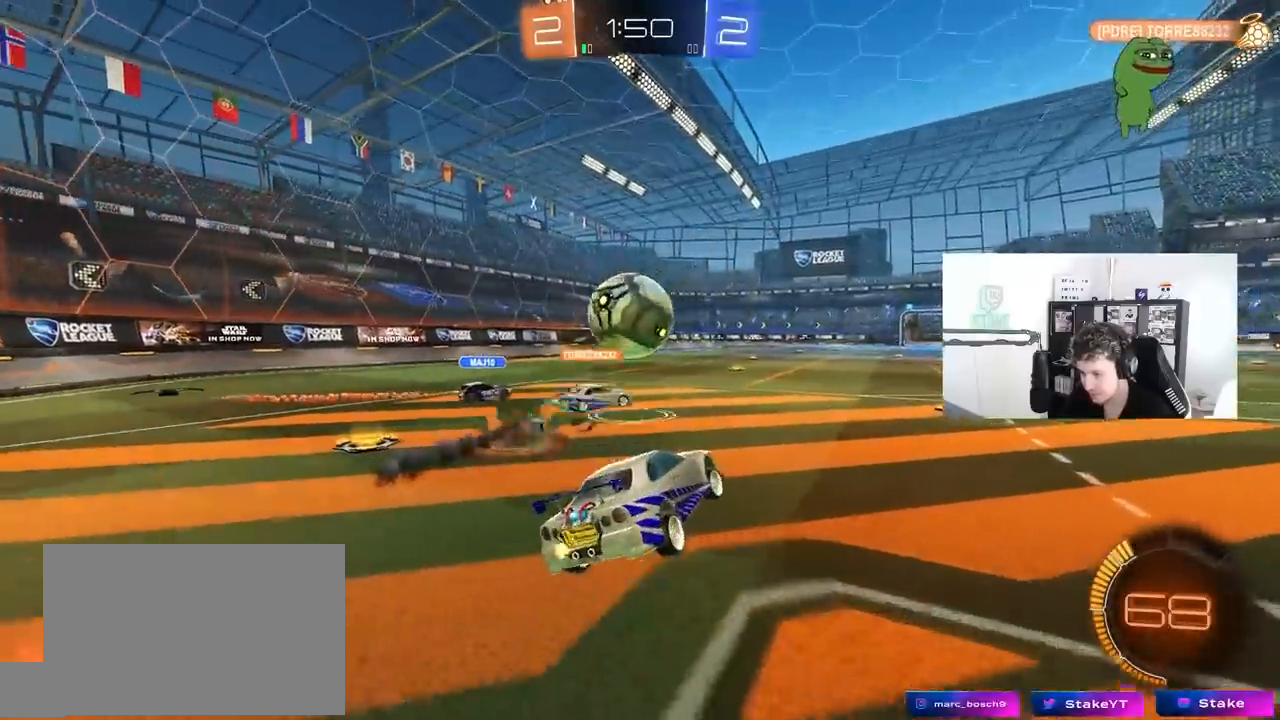
{"keys": ["d", "w"], "mouse": ["left"], "mouse_move": "still", "events": [[167, "mouse_left", "down"], [267, "a", "down"], [300, "a", "up"], [450, "d", "down"]]}
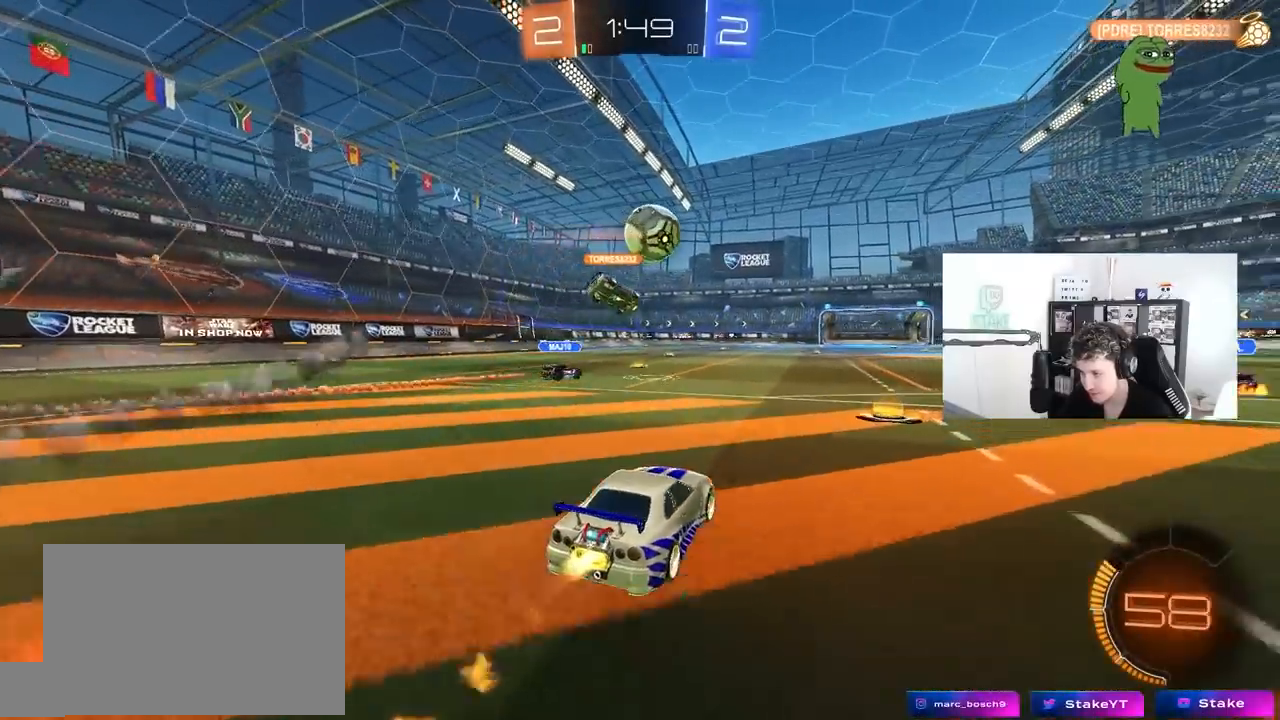
{"keys": ["a", "s", "shift"], "mouse": ["left", "right"], "mouse_move": "still", "events": [[83, "d", "up"], [133, "a", "down"], [183, "a", "up"], [317, "d", "down"], [317, "mouse_right", "down"], [367, "mouse_right", "up"], [417, "a", "down"], [417, "d", "up"], [417, "shift", "down"], [467, "mouse_right", "down"], [500, "s", "down"], [500, "w", "up"]]}
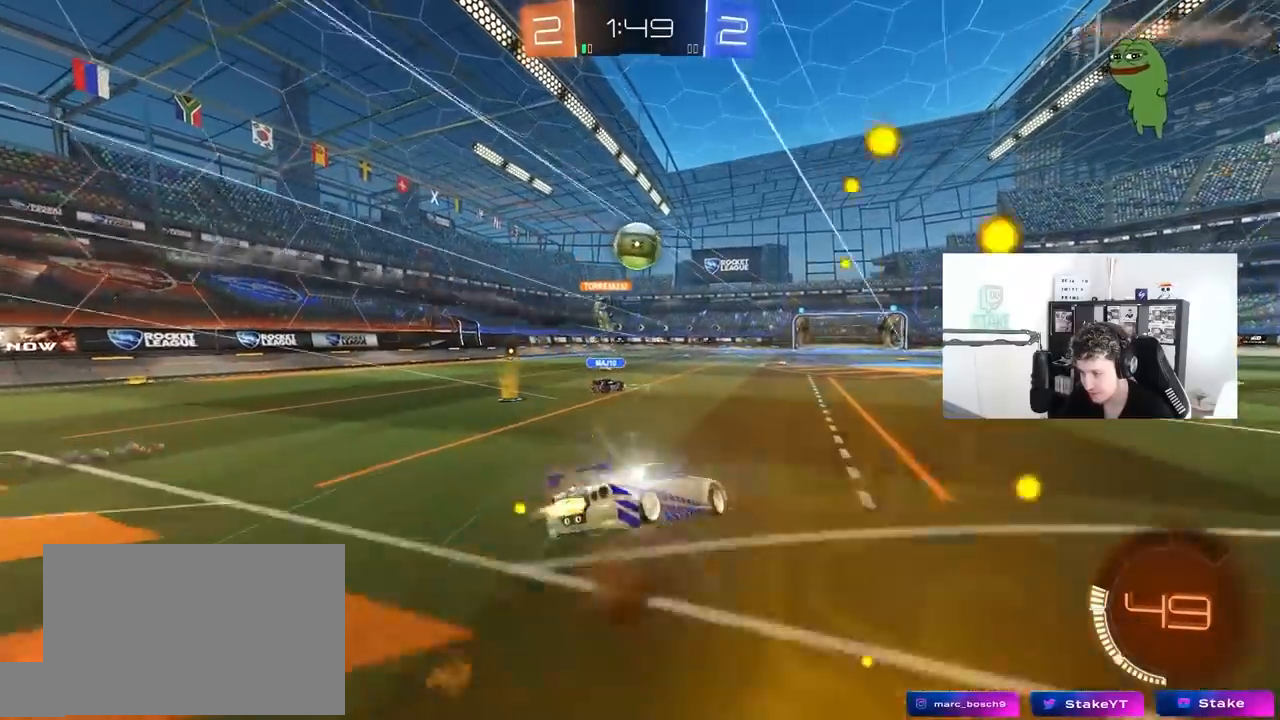
{"keys": ["a", "s", "shift"], "mouse": [], "mouse_move": "still", "events": [[100, "mouse_left", "up"], [150, "mouse_right", "up"], [383, "s", "up"], [433, "s", "down"]]}
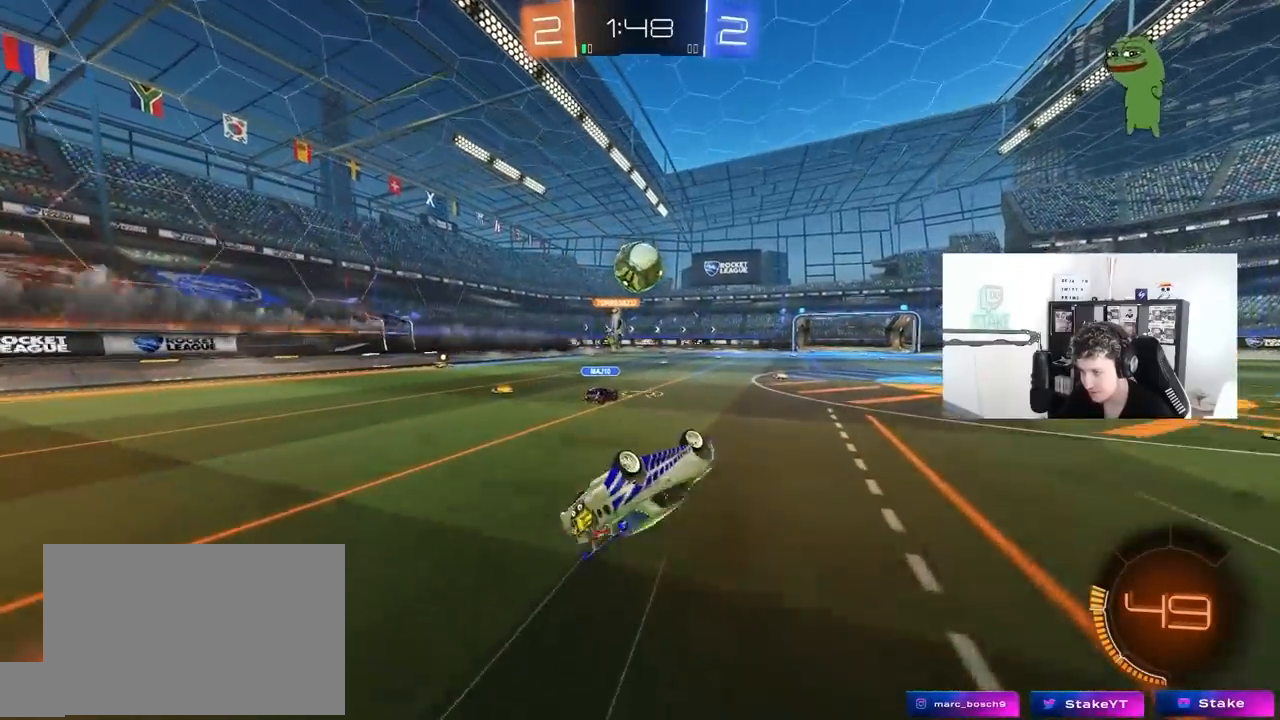
{"keys": ["w"], "mouse": [], "mouse_move": "still", "events": [[167, "s", "up"], [217, "shift", "up"], [400, "a", "up"], [400, "w", "down"]]}
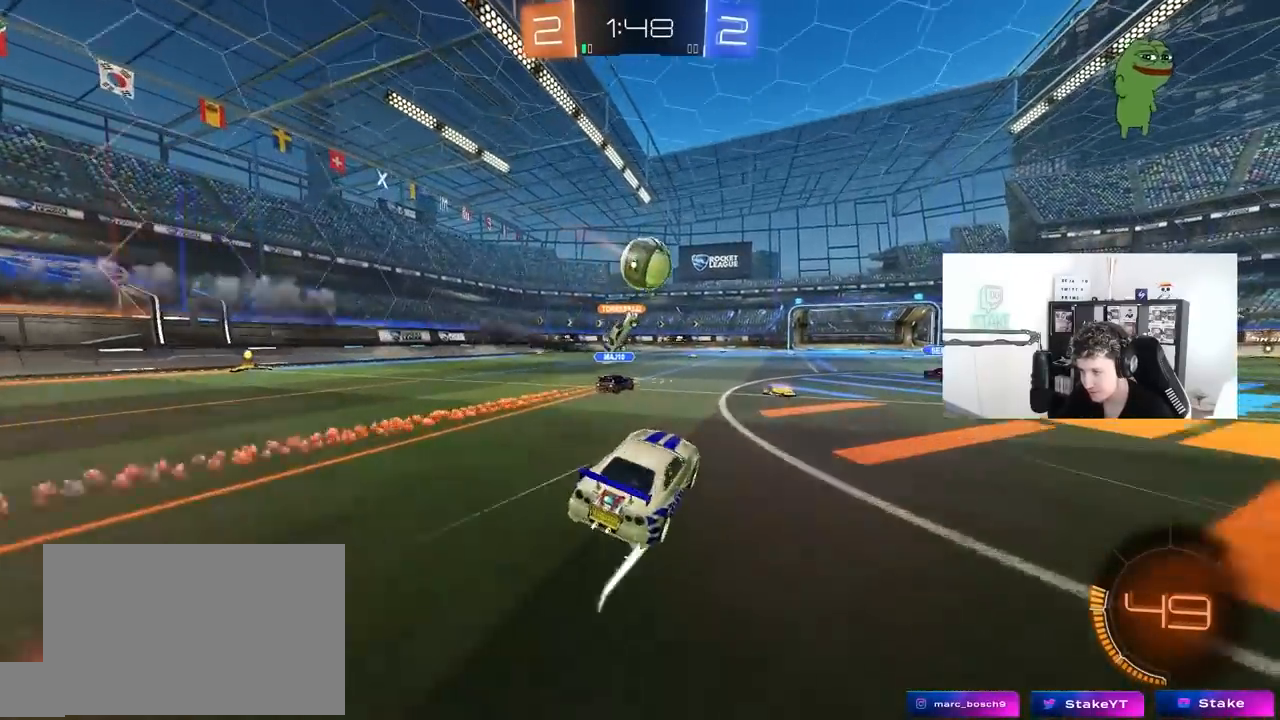
{"keys": ["a", "w"], "mouse": [], "mouse_move": "still", "events": [[83, "d", "down"], [183, "d", "up"], [183, "mouse_left", "down"], [317, "mouse_left", "up"], [417, "a", "down"]]}
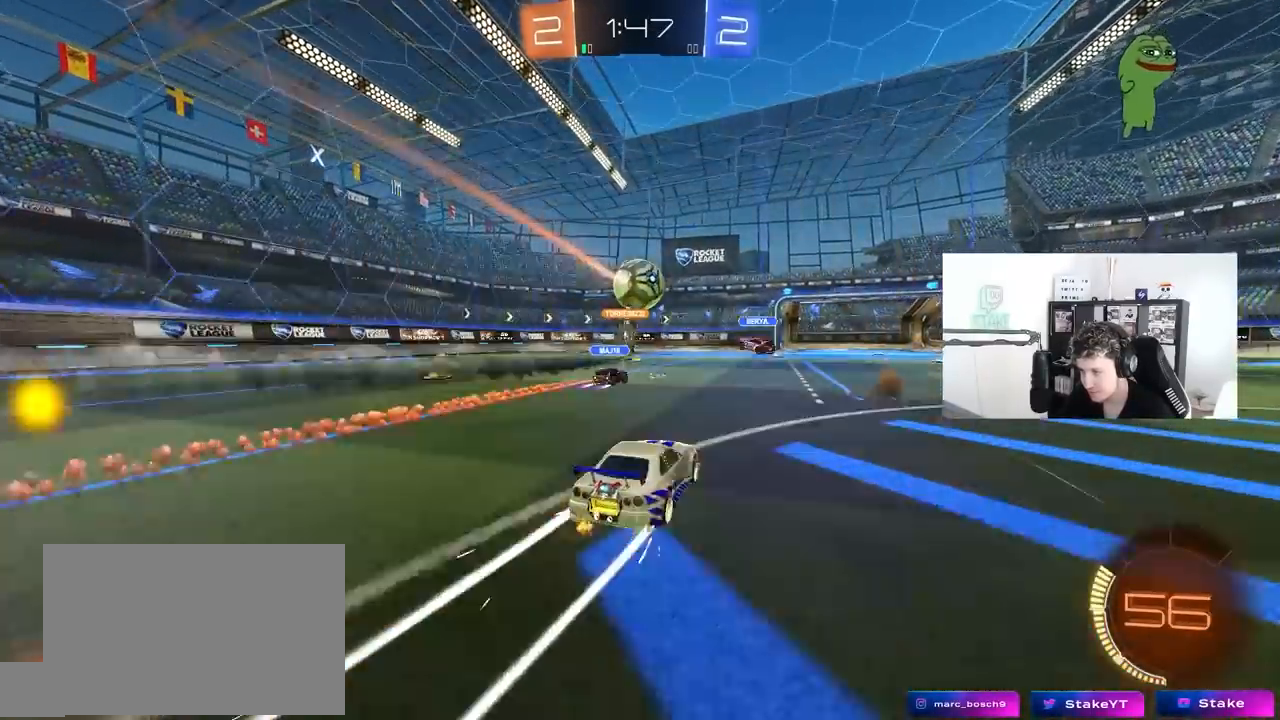
{"keys": ["a", "w"], "mouse": [], "mouse_move": "still", "events": [[200, "a", "up"], [483, "a", "down"]]}
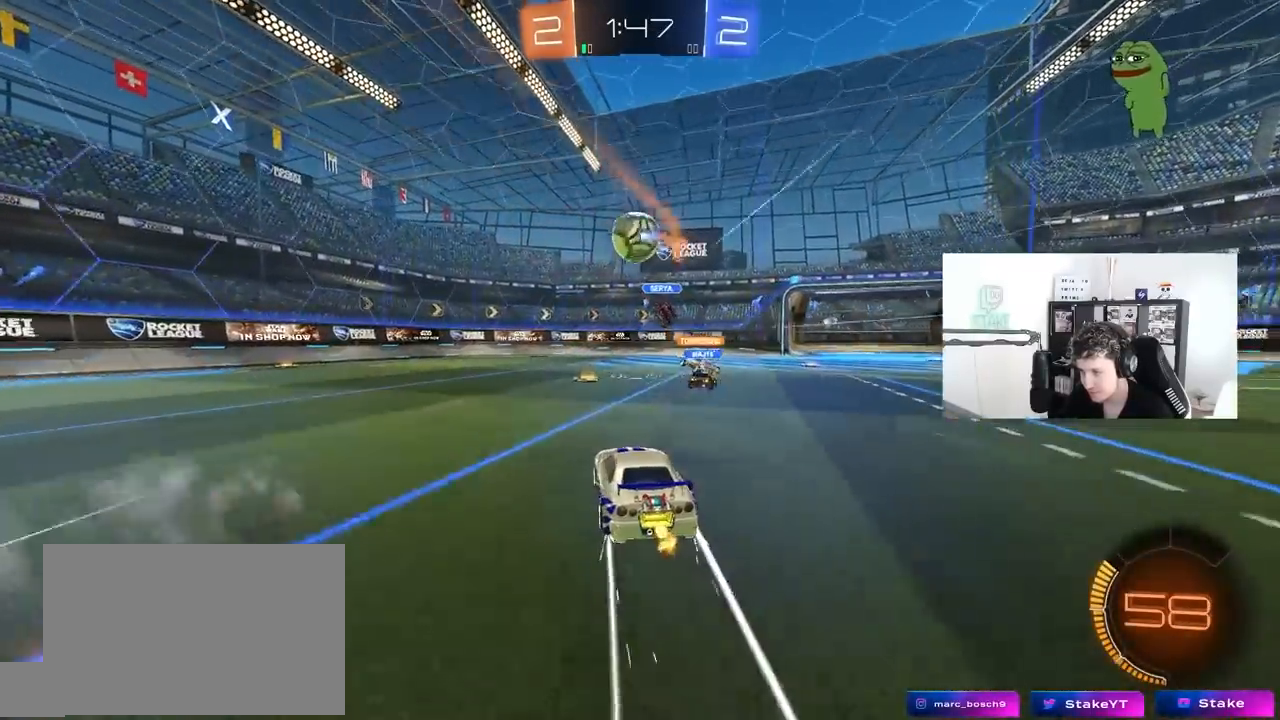
{"keys": ["a", "w"], "mouse": [], "mouse_move": "still", "events": [[33, "a", "up"], [217, "a", "down"], [267, "w", "up"], [350, "shift", "down"], [450, "w", "down"], [500, "shift", "up"]]}
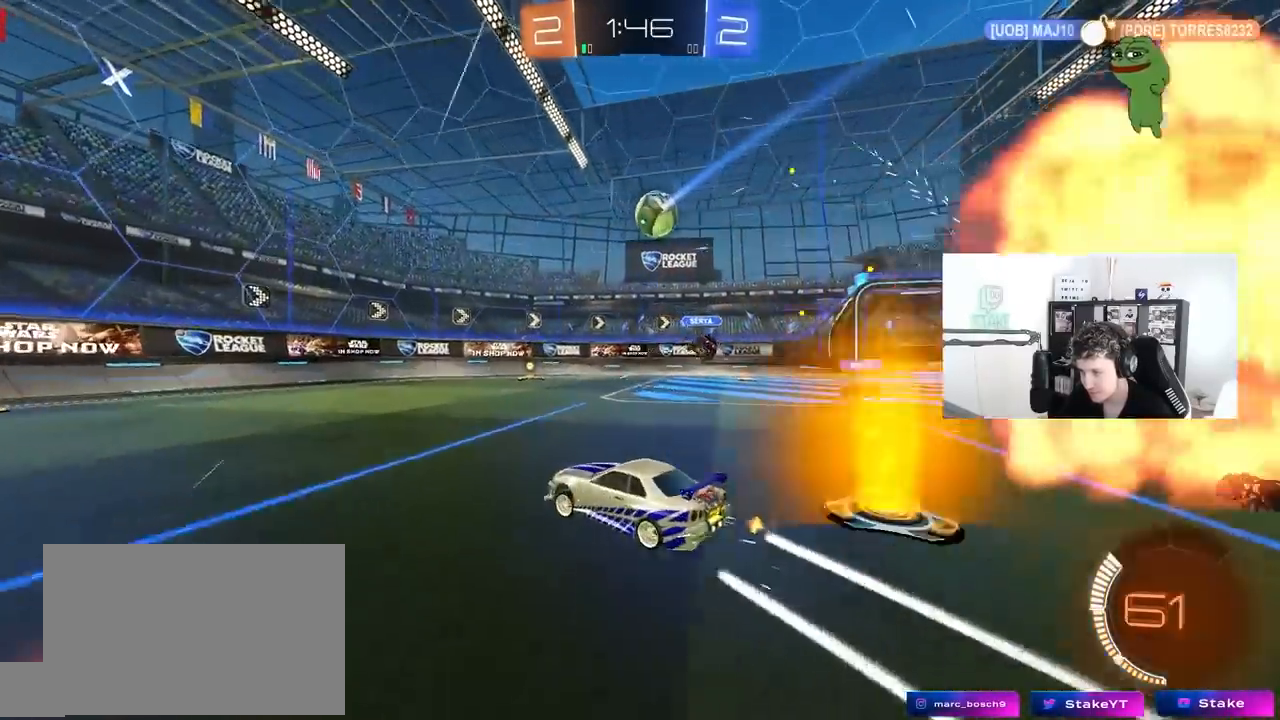
{"keys": ["d", "shift", "w"], "mouse": [], "mouse_move": "still", "events": [[50, "w", "up"], [83, "s", "down"], [83, "x", "down"], [183, "x", "up"], [233, "a", "up"], [233, "s", "up"], [283, "d", "down"], [367, "shift", "down"], [367, "w", "down"]]}
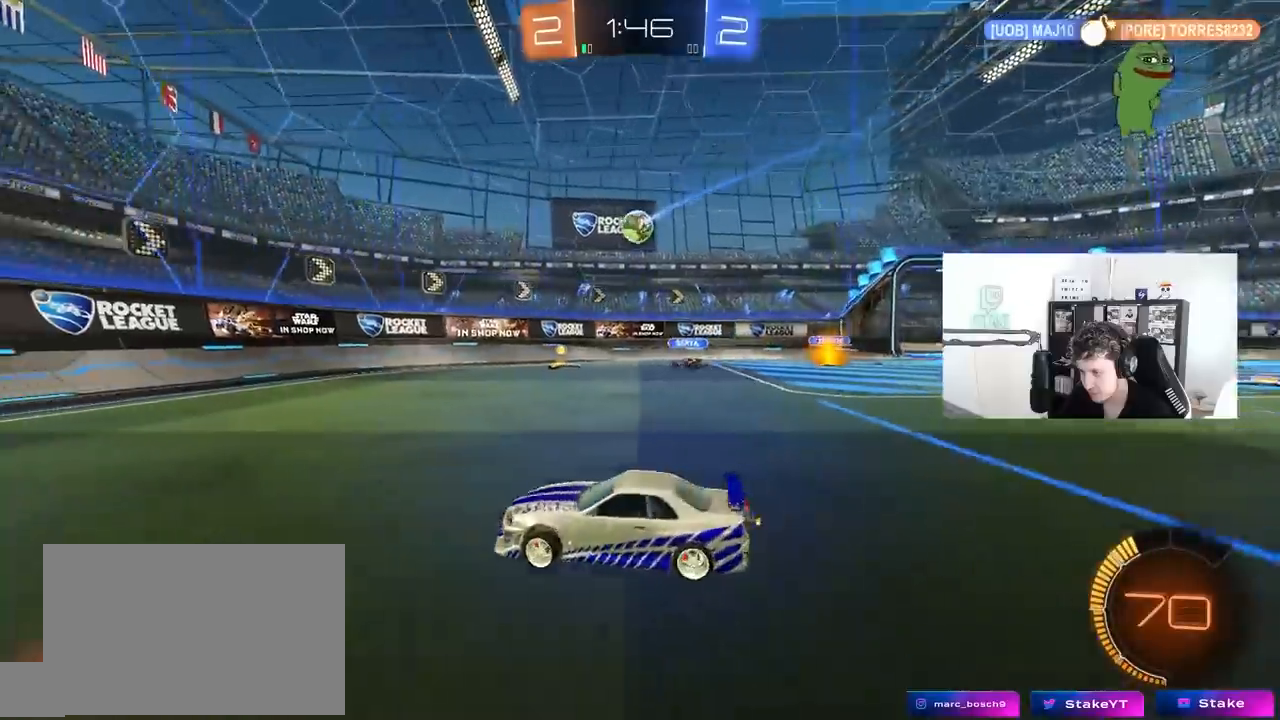
{"keys": ["d", "w"], "mouse": [], "mouse_move": "still", "events": [[150, "shift", "up"]]}
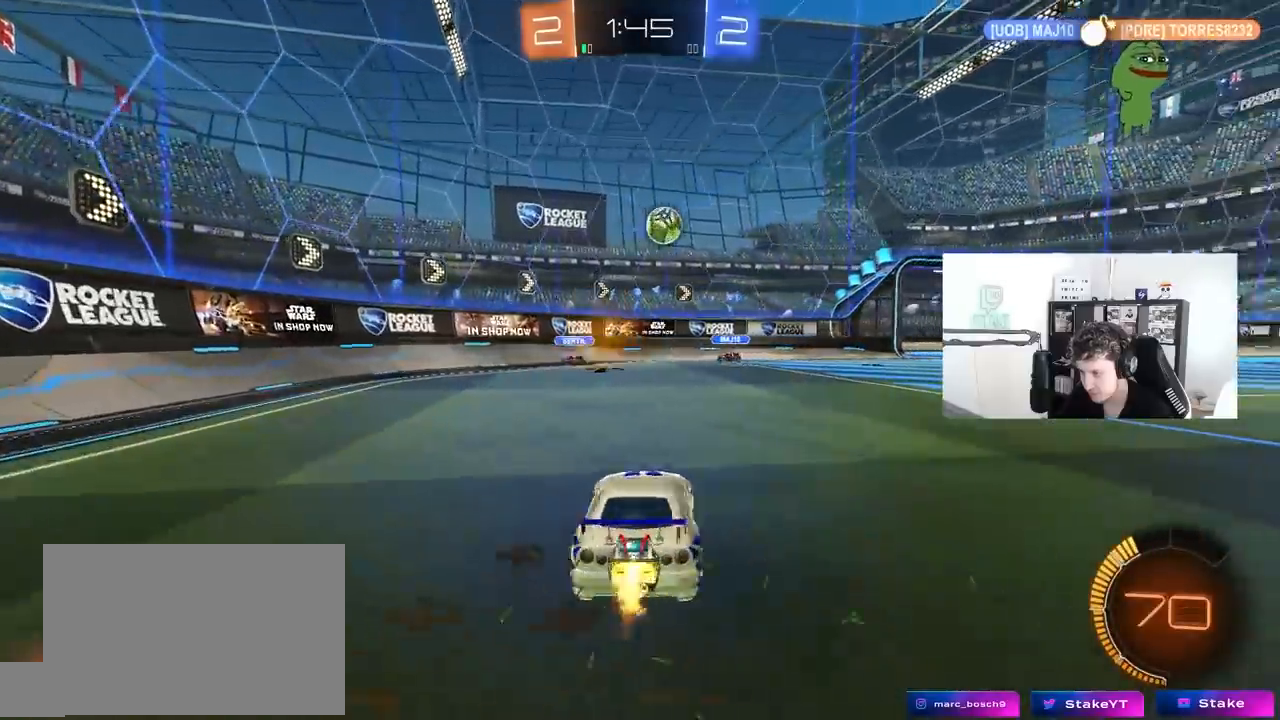
{"keys": ["w"], "mouse": [], "mouse_move": "still", "events": [[33, "mouse_left", "down"], [267, "d", "up"], [400, "mouse_left", "up"]]}
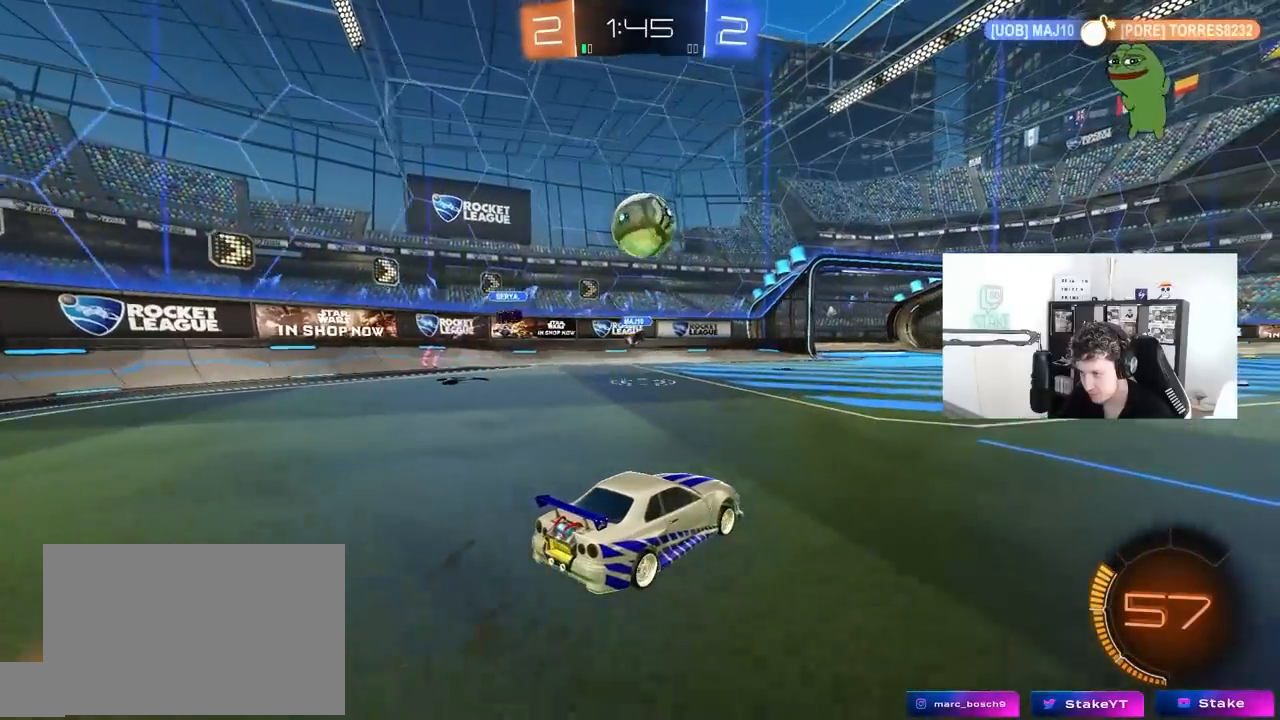
{"keys": [], "mouse": [], "mouse_move": "still", "events": [[233, "a", "down"], [283, "a", "up"], [283, "w", "up"], [367, "w", "down"], [467, "w", "up"]]}